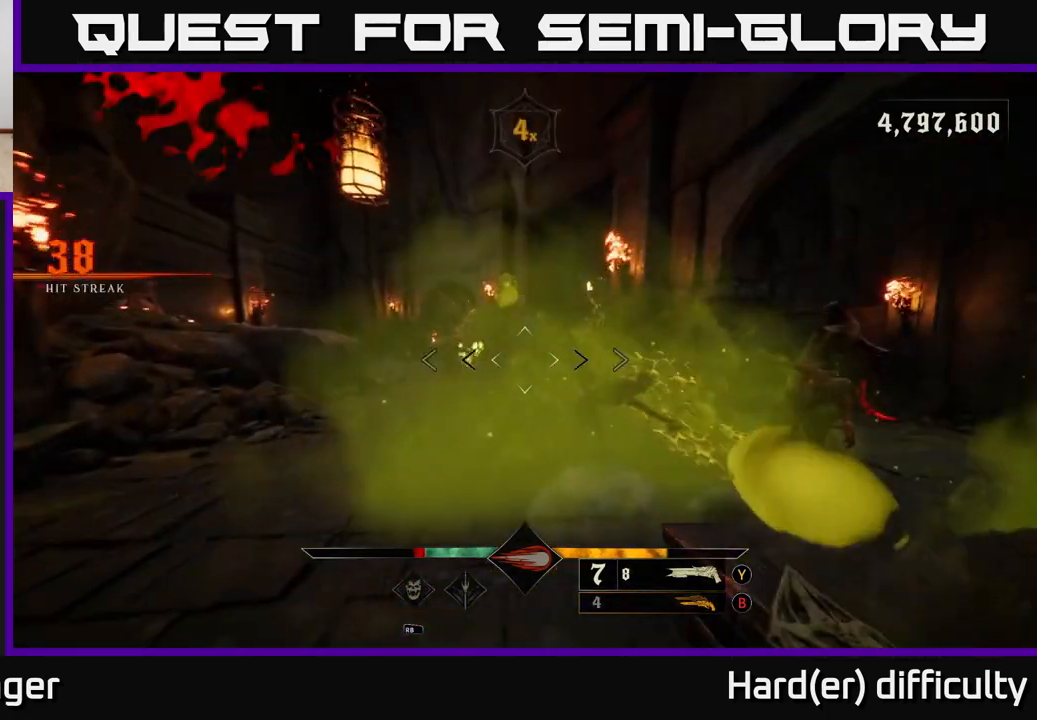
Gameplay with a controller (Xbox layout); each line is a JSON object with the inputs held at the frame after it. "events" lists button and stick changes between this image and that frame as [ms after this image, input, new state], when the widget could be followed in between.
{"buttons": [], "left_stick": "down-right", "right_stick": "center", "events": [[17, "right_stick", "left"], [50, "left_stick", "down"], [67, "R2", "up"], [100, "L2", "up"], [100, "right_stick", "center"], [383, "A", "down"], [467, "left_stick", "down-right"], [483, "A", "up"]]}
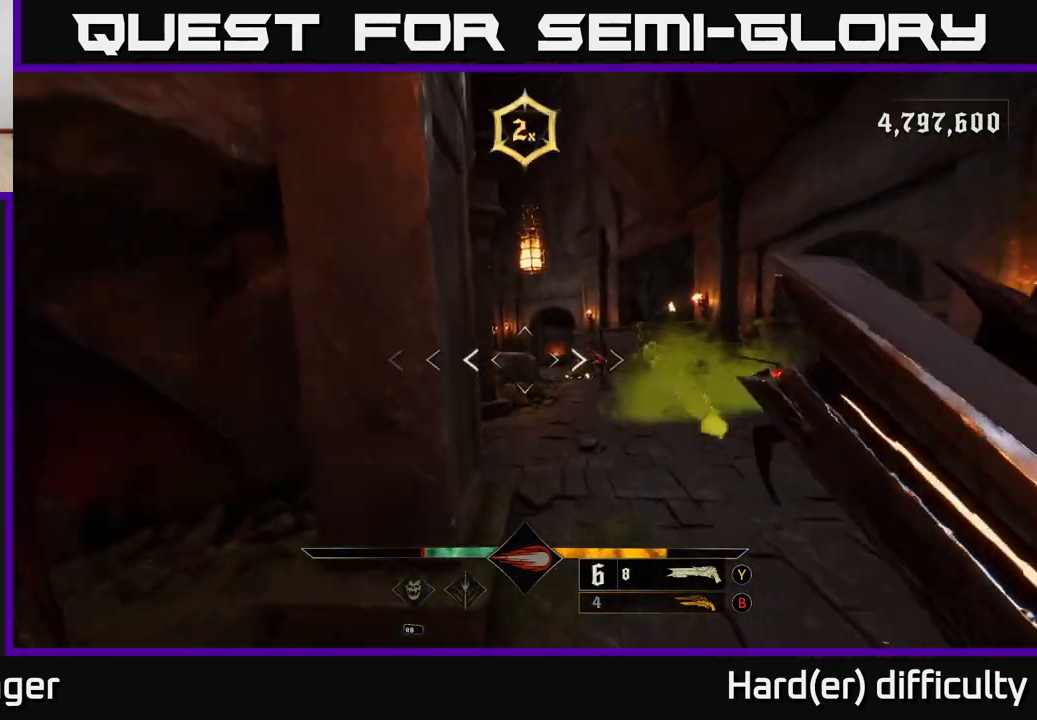
{"buttons": ["R2"], "left_stick": "down-right", "right_stick": "right", "events": [[150, "right_stick", "down-right"], [250, "right_stick", "center"], [333, "left_stick", "down"], [433, "left_stick", "down-right"], [467, "right_stick", "right"], [483, "R2", "down"]]}
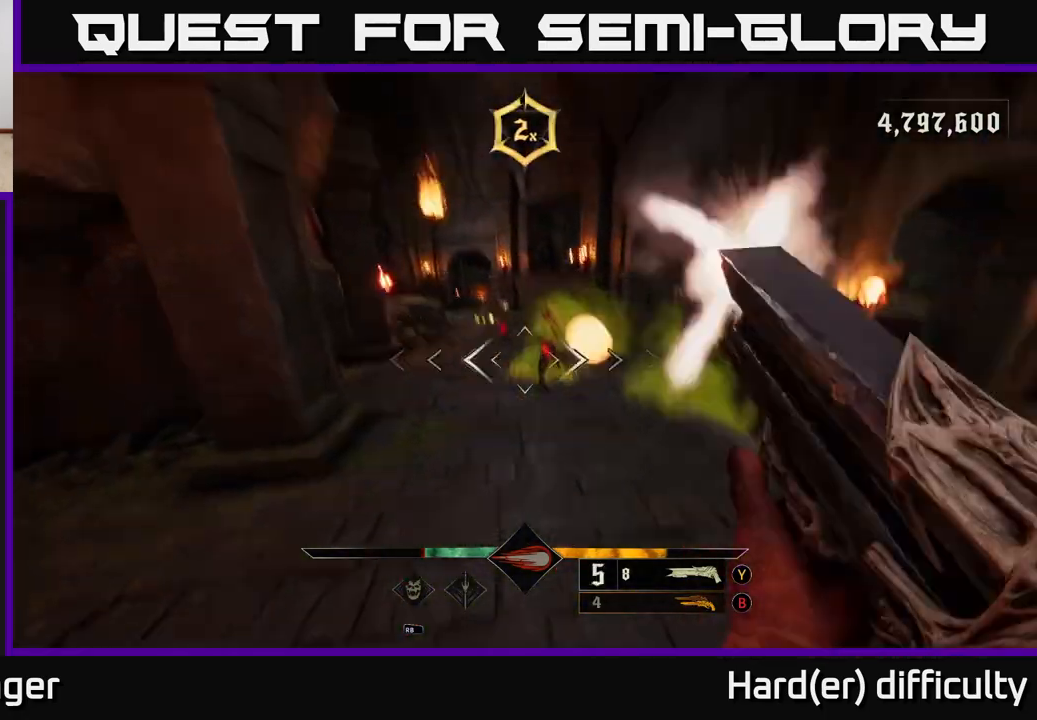
{"buttons": [], "left_stick": "left", "right_stick": "center", "events": [[17, "L2", "down"], [17, "right_stick", "center"], [67, "R2", "up"], [133, "L2", "up"], [217, "left_stick", "center"], [350, "right_stick", "up-left"], [383, "left_stick", "left"], [500, "right_stick", "center"]]}
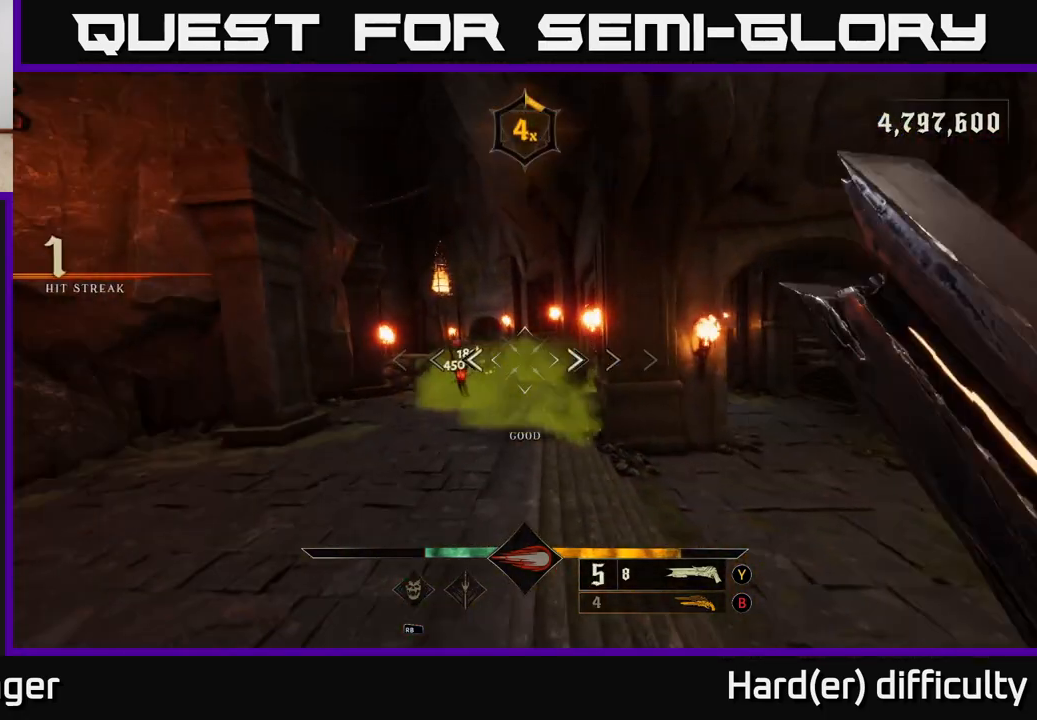
{"buttons": ["L2", "R2"], "left_stick": "right", "right_stick": "center", "events": [[150, "left_stick", "up"], [400, "left_stick", "right"], [417, "R2", "down"], [417, "right_stick", "up-left"], [467, "L2", "down"], [483, "right_stick", "center"]]}
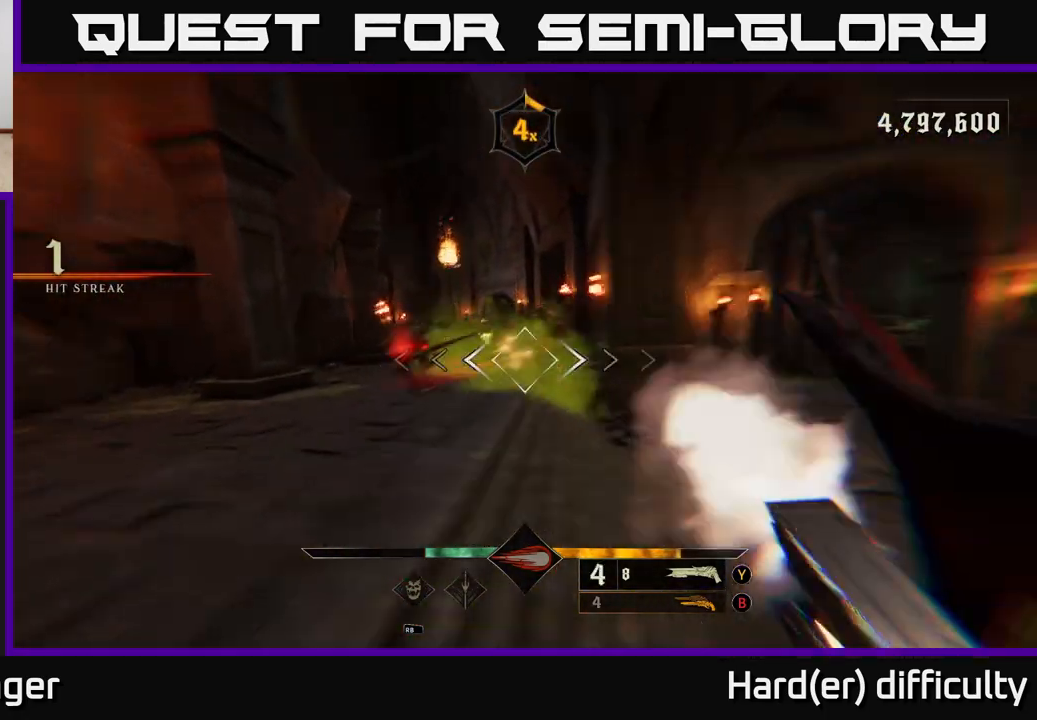
{"buttons": [], "left_stick": "up", "right_stick": "center", "events": [[17, "R2", "up"], [117, "L2", "up"], [150, "right_stick", "left"], [400, "right_stick", "center"], [483, "left_stick", "up"]]}
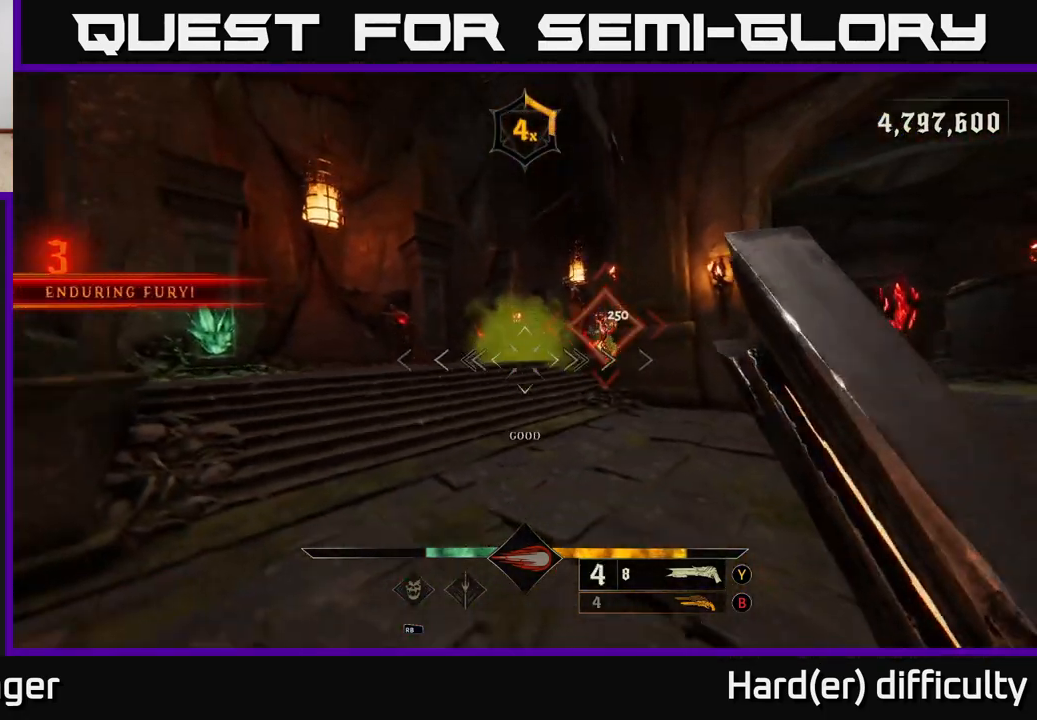
{"buttons": [], "left_stick": "left", "right_stick": "center", "events": [[83, "left_stick", "center"], [167, "right_stick", "up-right"], [250, "left_stick", "up"], [283, "right_stick", "center"], [383, "left_stick", "left"]]}
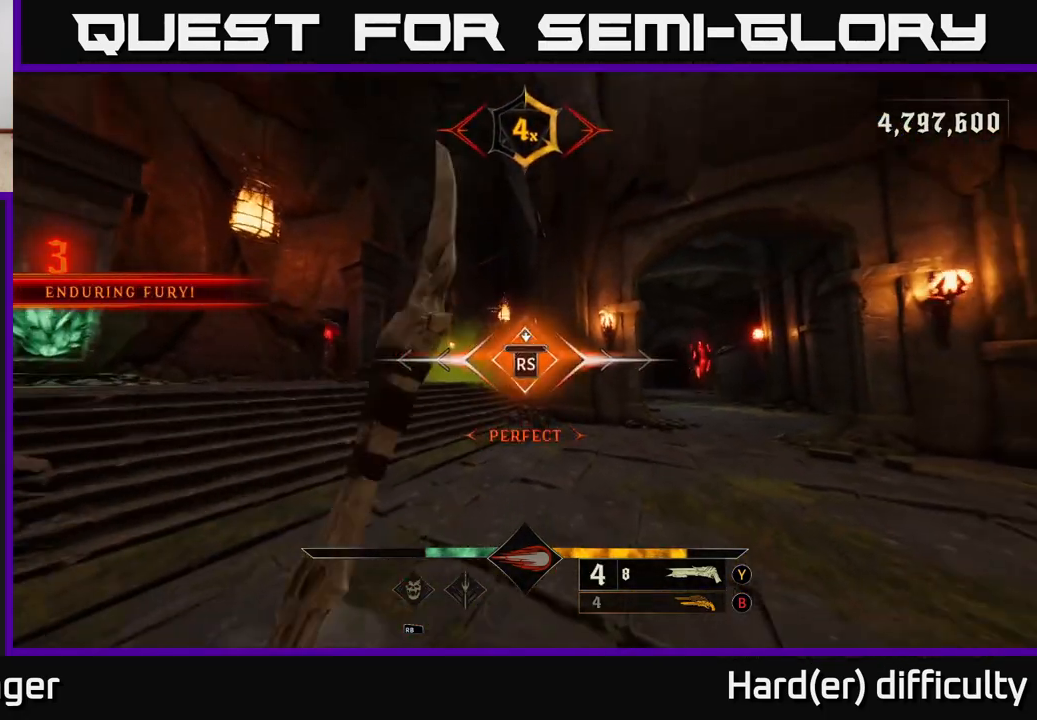
{"buttons": [], "left_stick": "down-left", "right_stick": "down", "events": [[33, "left_stick", "center"], [250, "left_stick", "left"], [333, "right_stick", "down"], [467, "left_stick", "down-left"]]}
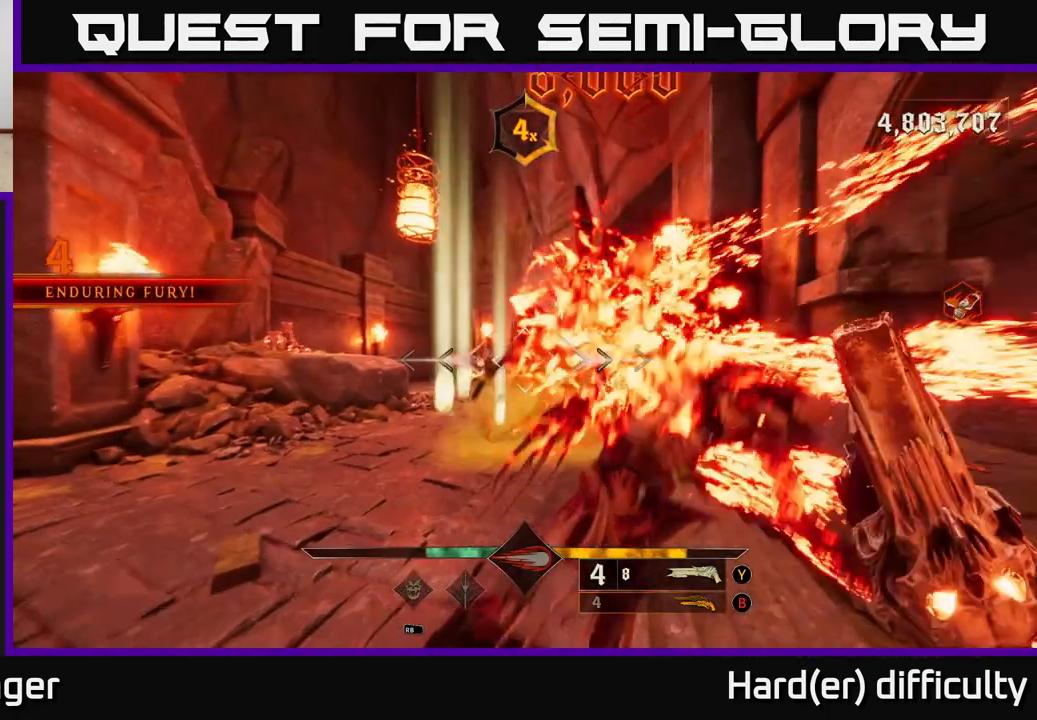
{"buttons": [], "left_stick": "down", "right_stick": "down-right", "events": [[17, "right_stick", "center"], [183, "A", "down"], [183, "L2", "down"], [267, "A", "up"], [300, "L2", "up"], [333, "left_stick", "down"], [400, "right_stick", "down-right"]]}
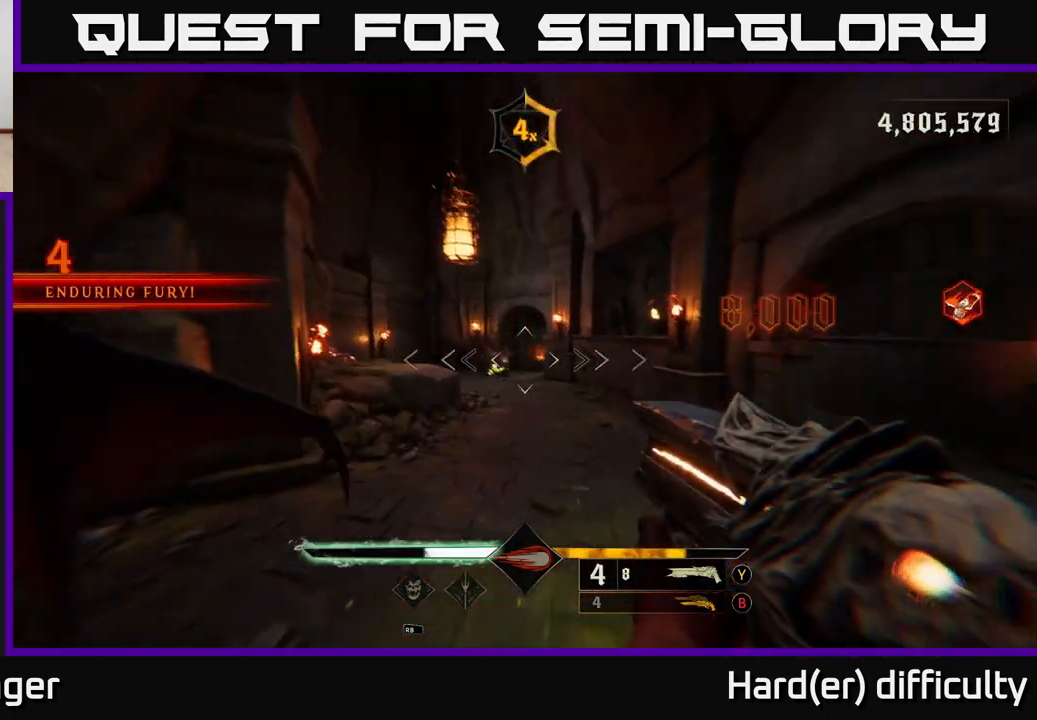
{"buttons": [], "left_stick": "down", "right_stick": "right", "events": [[233, "right_stick", "right"], [400, "right_stick", "up-right"], [500, "right_stick", "right"]]}
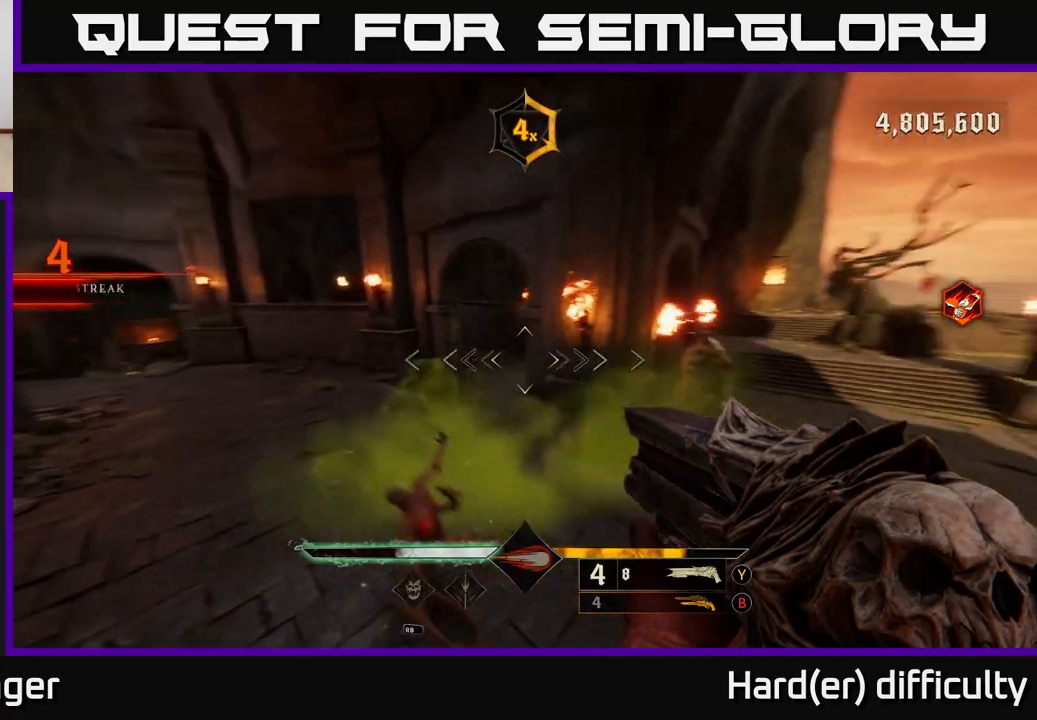
{"buttons": [], "left_stick": "down-right", "right_stick": "up-left", "events": [[133, "left_stick", "down-right"], [233, "L2", "down"], [233, "R2", "down"], [267, "right_stick", "down"], [300, "R2", "up"], [317, "right_stick", "left"], [367, "L2", "up"], [400, "right_stick", "up-left"]]}
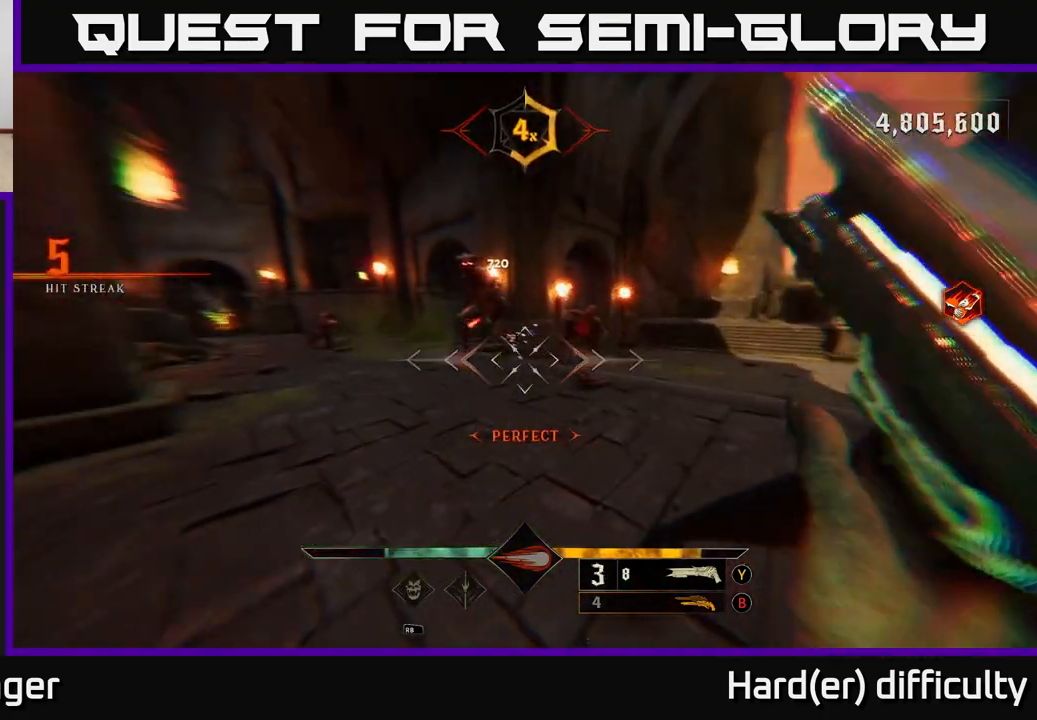
{"buttons": [], "left_stick": "down-right", "right_stick": "center", "events": [[33, "left_stick", "right"], [167, "right_stick", "center"], [250, "left_stick", "up-right"], [300, "right_stick", "up-left"], [400, "right_stick", "center"], [500, "left_stick", "down-right"]]}
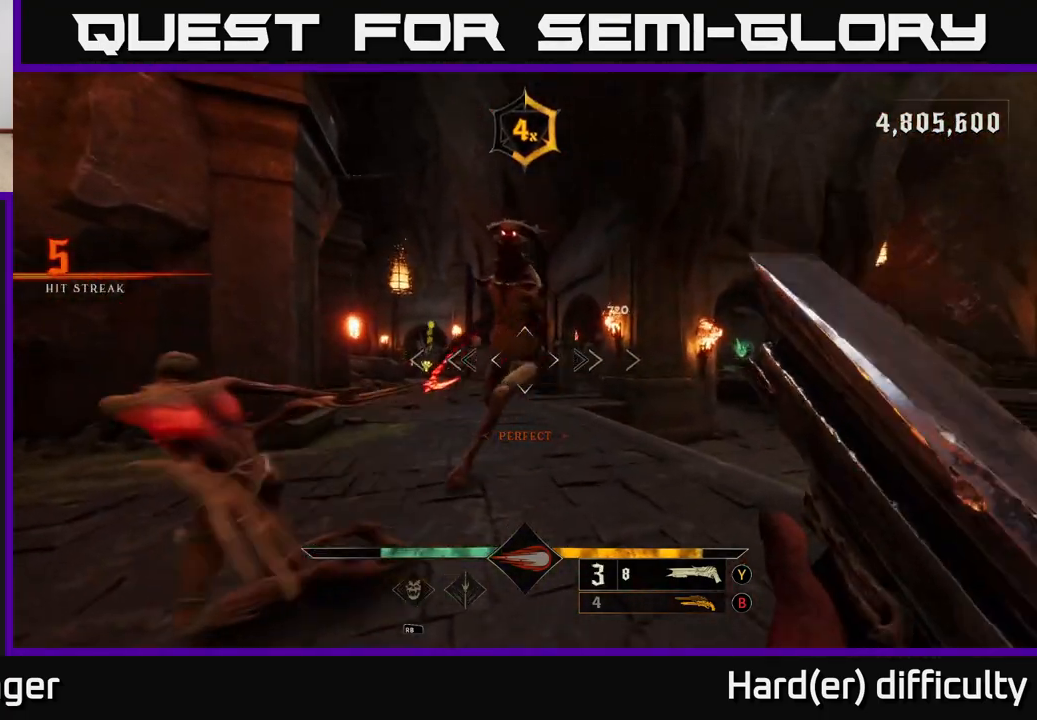
{"buttons": [], "left_stick": "right", "right_stick": "left", "events": [[17, "right_stick", "down-left"], [150, "right_stick", "left"], [167, "R2", "down"], [183, "L2", "down"], [250, "right_stick", "center"], [267, "R2", "up"], [317, "L2", "up"], [367, "right_stick", "left"], [417, "left_stick", "right"]]}
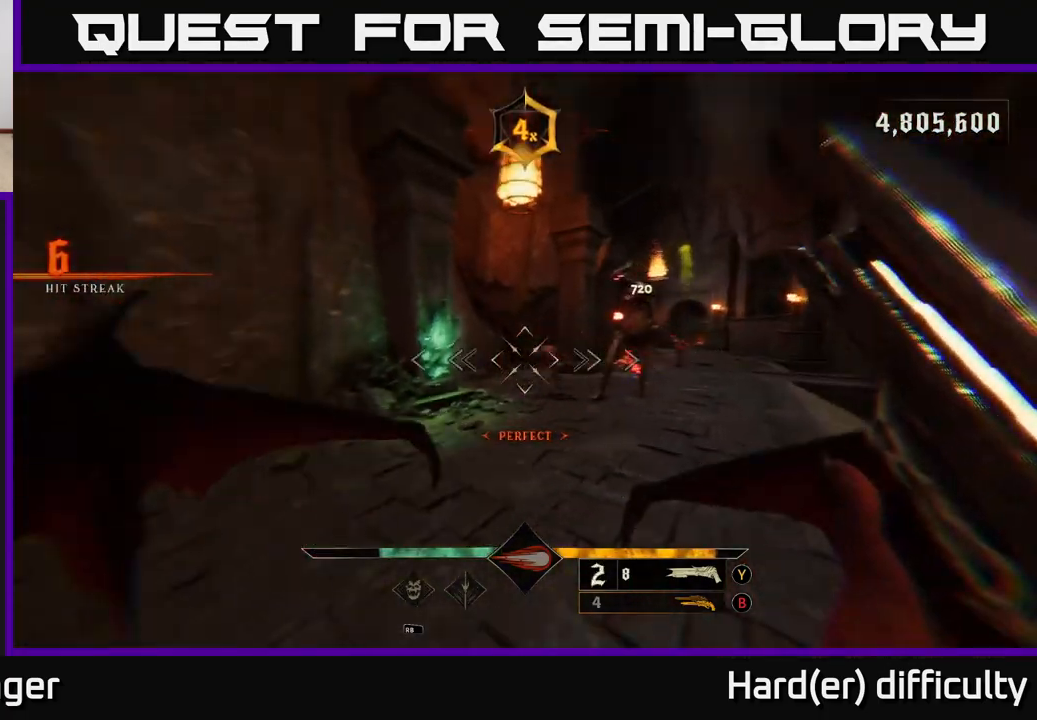
{"buttons": [], "left_stick": "right", "right_stick": "down", "events": [[117, "right_stick", "center"], [183, "A", "down"], [283, "A", "up"], [467, "right_stick", "down"]]}
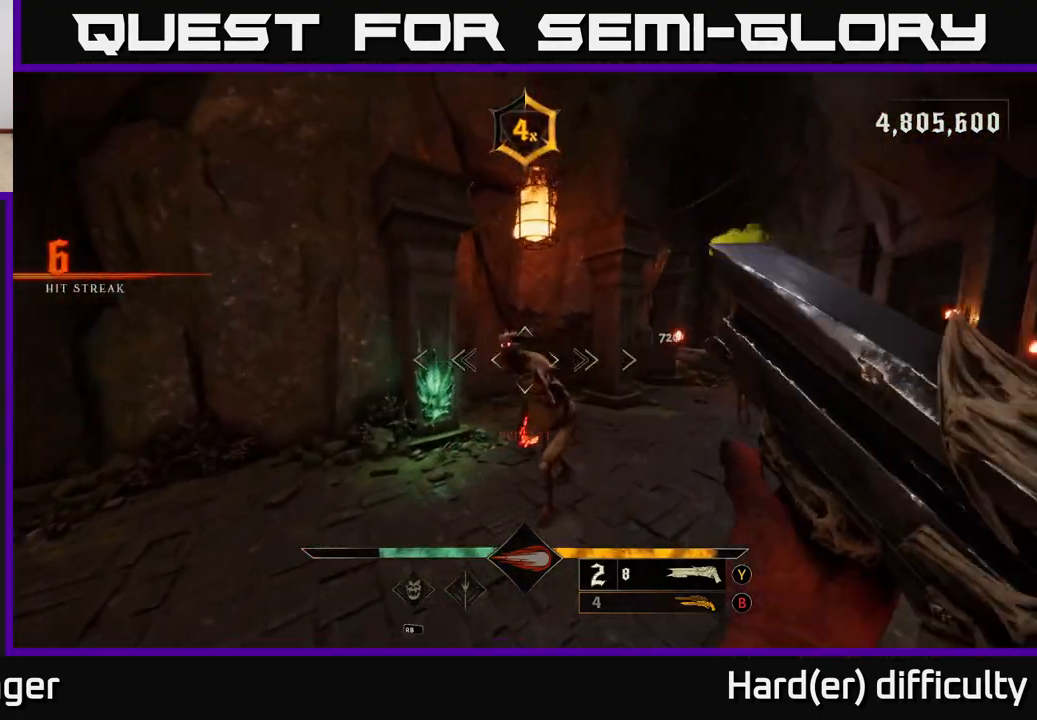
{"buttons": [], "left_stick": "down-right", "right_stick": "up-left", "events": [[17, "left_stick", "down-right"], [100, "R2", "down"], [133, "L2", "down"], [133, "right_stick", "center"], [167, "R2", "up"], [250, "L2", "up"], [317, "right_stick", "left"], [400, "right_stick", "up-left"]]}
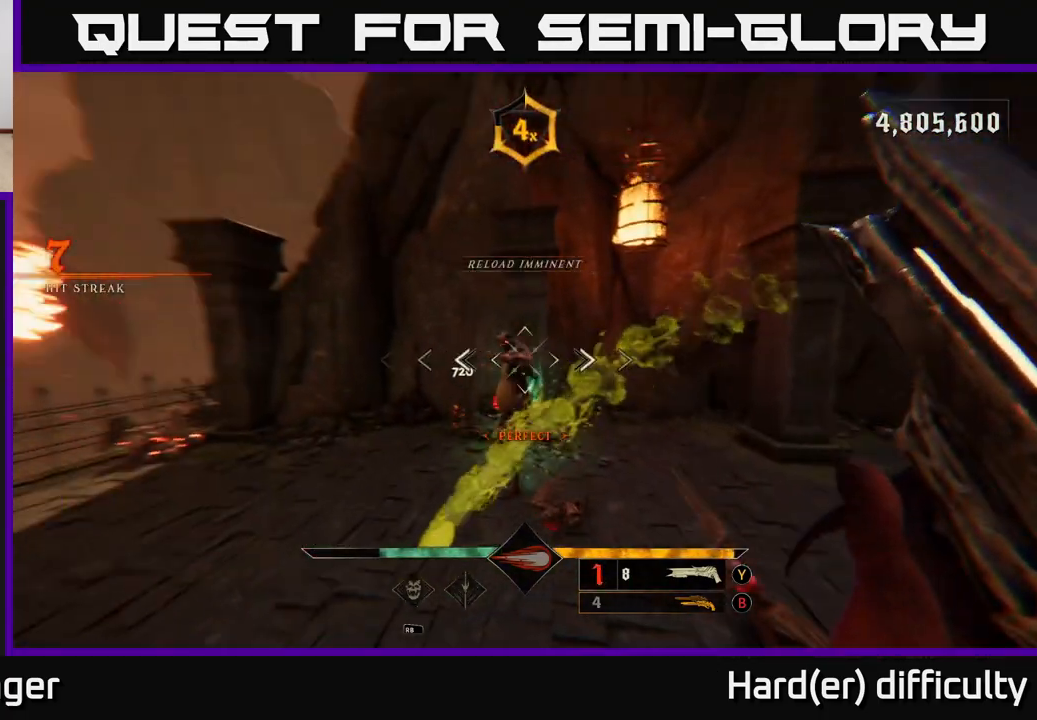
{"buttons": [], "left_stick": "down-right", "right_stick": "up-left", "events": [[67, "right_stick", "center"], [400, "right_stick", "up-left"]]}
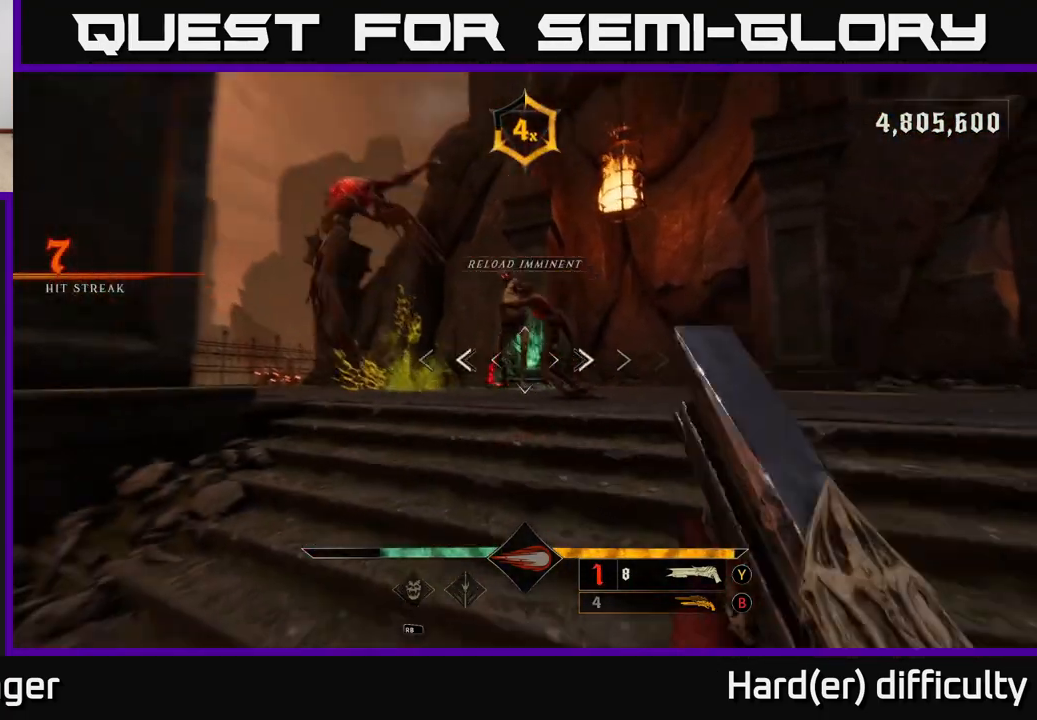
{"buttons": [], "left_stick": "down", "right_stick": "center", "events": [[50, "R2", "down"], [150, "L2", "down"], [150, "R2", "up"], [167, "right_stick", "center"], [233, "left_stick", "down"], [233, "right_stick", "down"], [267, "L2", "up"], [400, "right_stick", "center"]]}
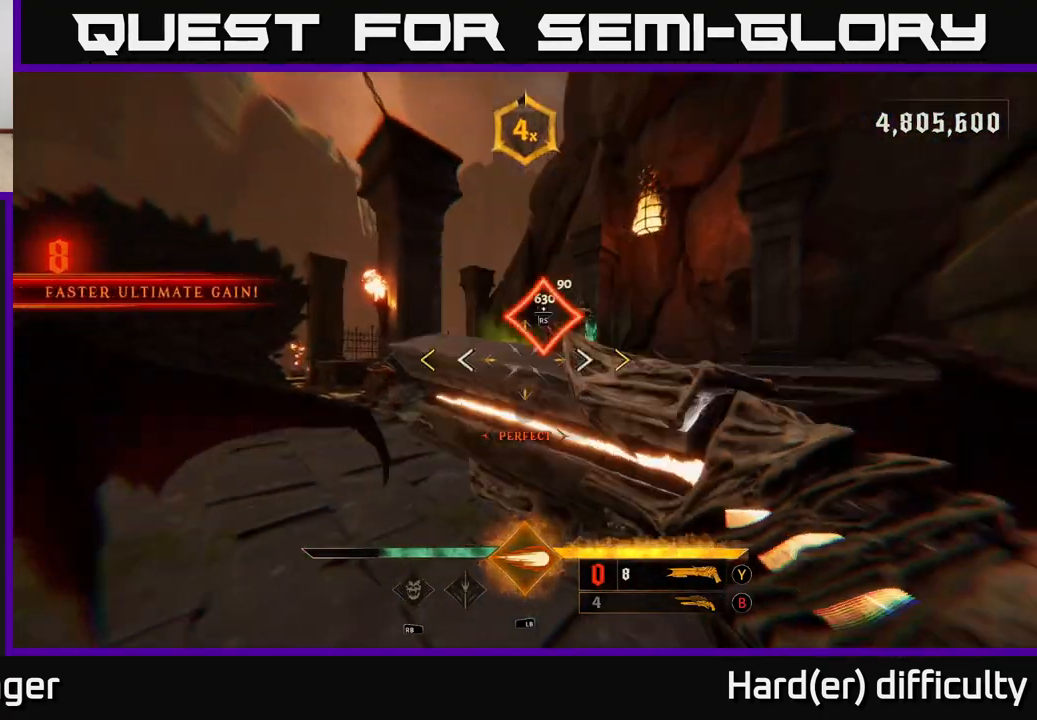
{"buttons": ["X"], "left_stick": "center", "right_stick": "center", "events": [[317, "left_stick", "center"], [500, "X", "down"]]}
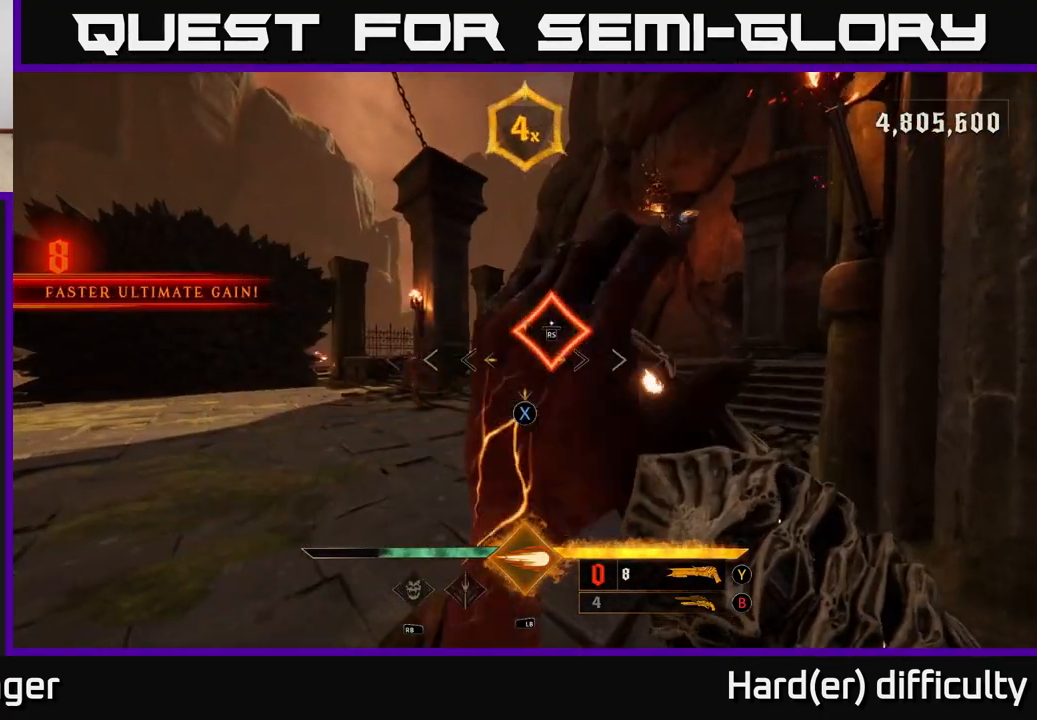
{"buttons": [], "left_stick": "center", "right_stick": "center", "events": [[83, "X", "up"], [250, "right_stick", "up-right"], [350, "right_stick", "center"]]}
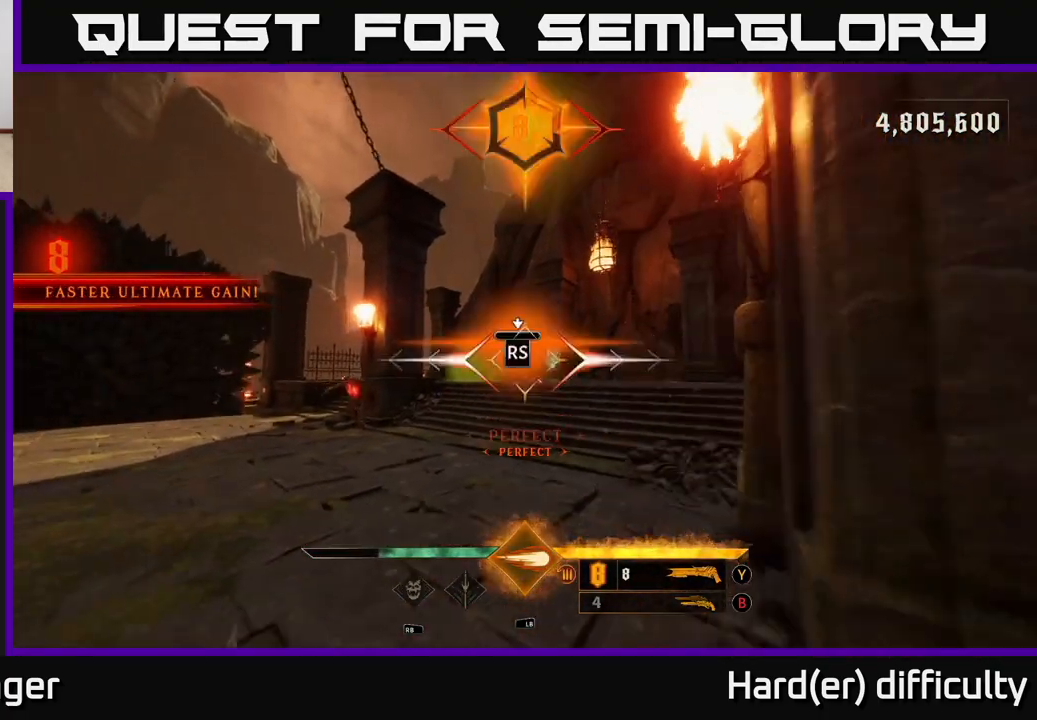
{"buttons": [], "left_stick": "center", "right_stick": "center", "events": [[367, "left_stick", "down"], [417, "left_stick", "center"]]}
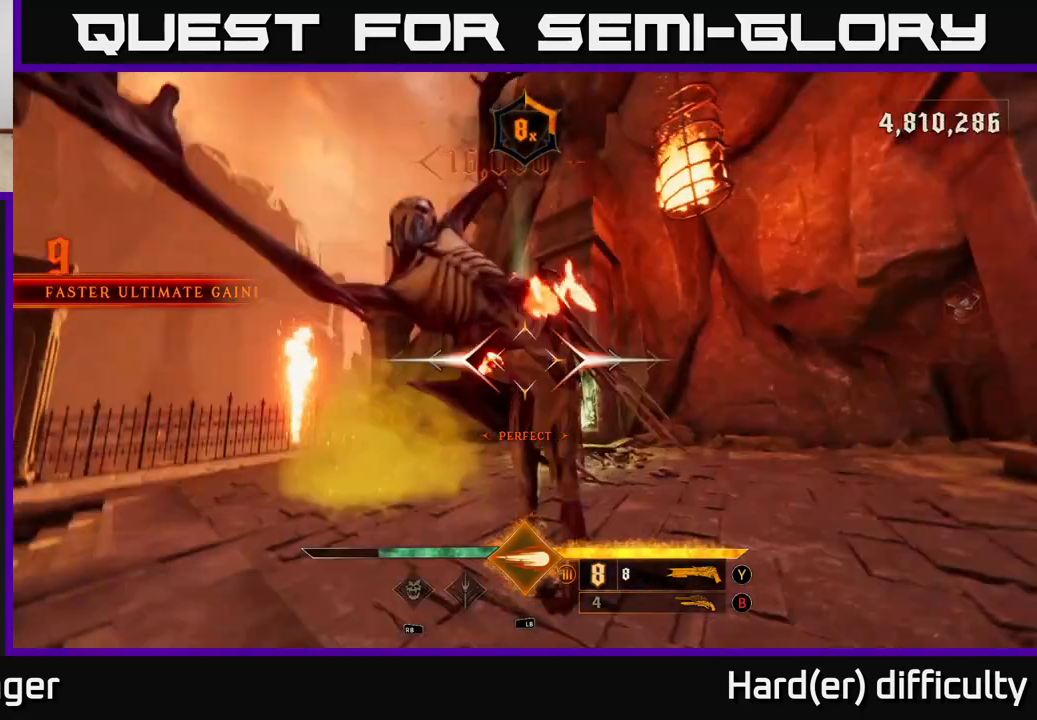
{"buttons": [], "left_stick": "down", "right_stick": "down", "events": [[17, "left_stick", "down"], [367, "L2", "down"], [450, "right_stick", "down"], [500, "L2", "up"]]}
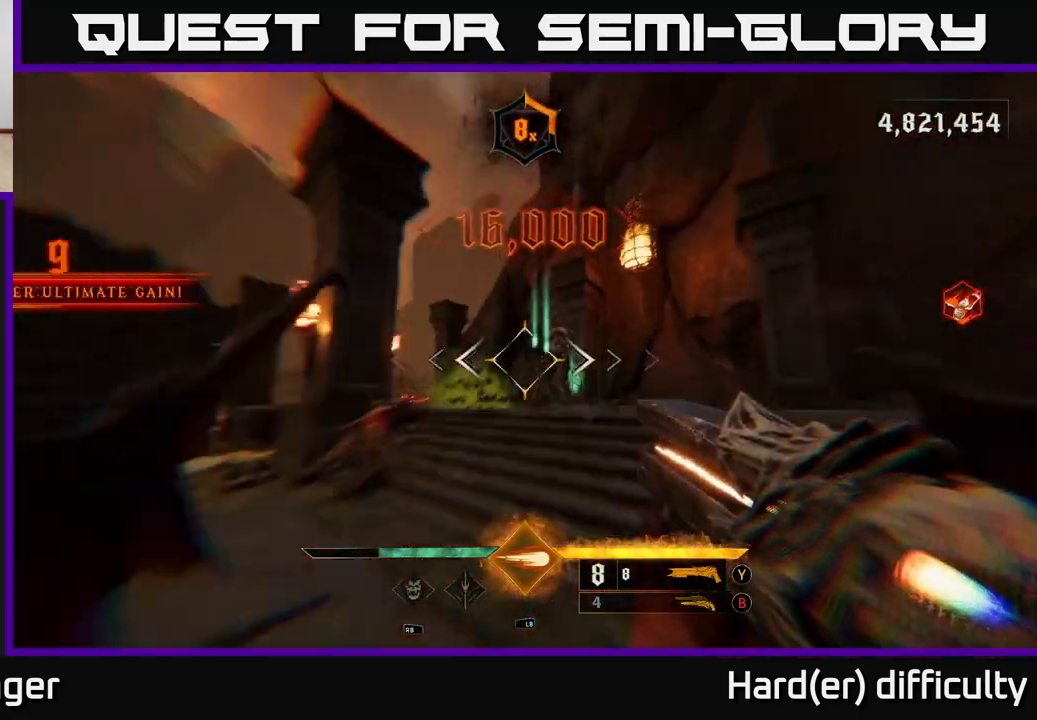
{"buttons": [], "left_stick": "down", "right_stick": "right", "events": [[33, "right_stick", "center"], [233, "left_stick", "down-left"], [283, "right_stick", "down-left"], [383, "R2", "down"], [400, "left_stick", "down"], [433, "right_stick", "right"], [500, "R2", "up"]]}
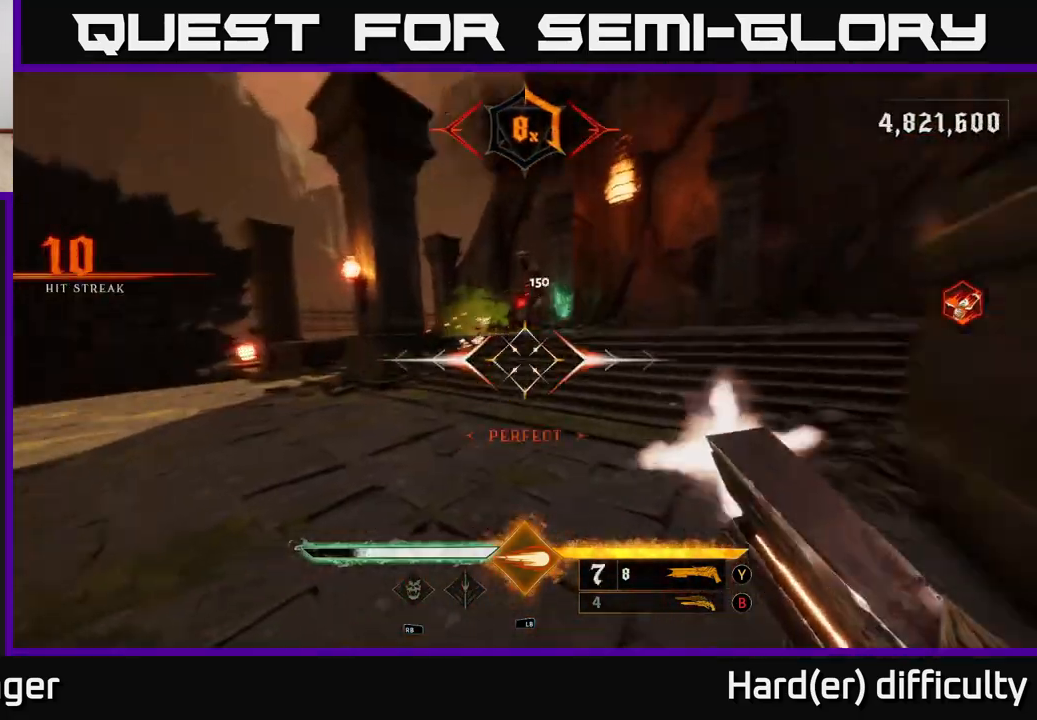
{"buttons": [], "left_stick": "up-left", "right_stick": "center", "events": [[17, "left_stick", "down-left"], [100, "right_stick", "center"], [200, "left_stick", "up-left"], [267, "right_stick", "up-right"], [317, "left_stick", "up"], [433, "right_stick", "center"], [500, "left_stick", "up-left"]]}
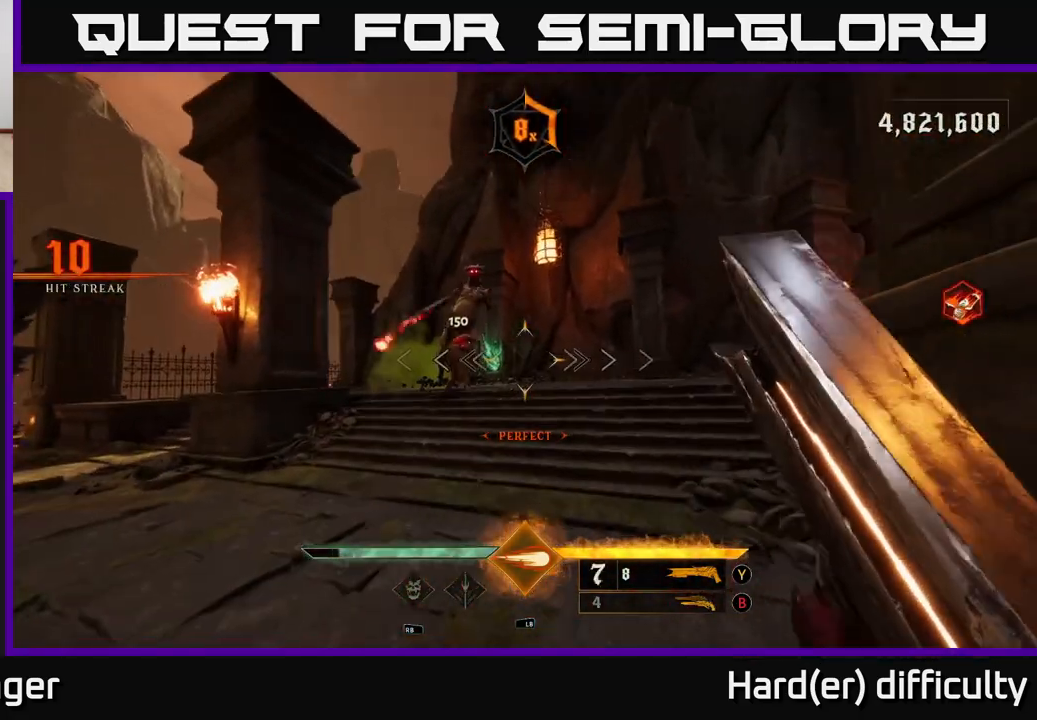
{"buttons": [], "left_stick": "down", "right_stick": "right", "events": [[183, "right_stick", "up-left"], [300, "left_stick", "down-left"], [350, "R2", "down"], [350, "left_stick", "down"], [383, "R2", "up"], [417, "right_stick", "right"]]}
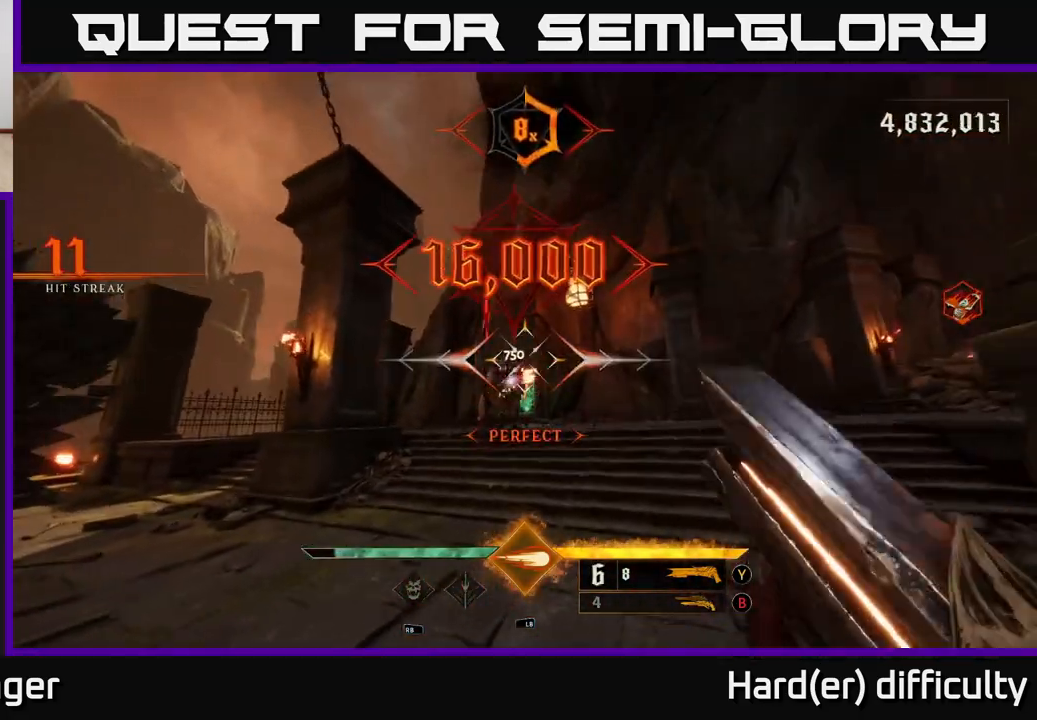
{"buttons": [], "left_stick": "down", "right_stick": "center", "events": [[17, "right_stick", "center"], [167, "L2", "down"], [317, "L2", "up"]]}
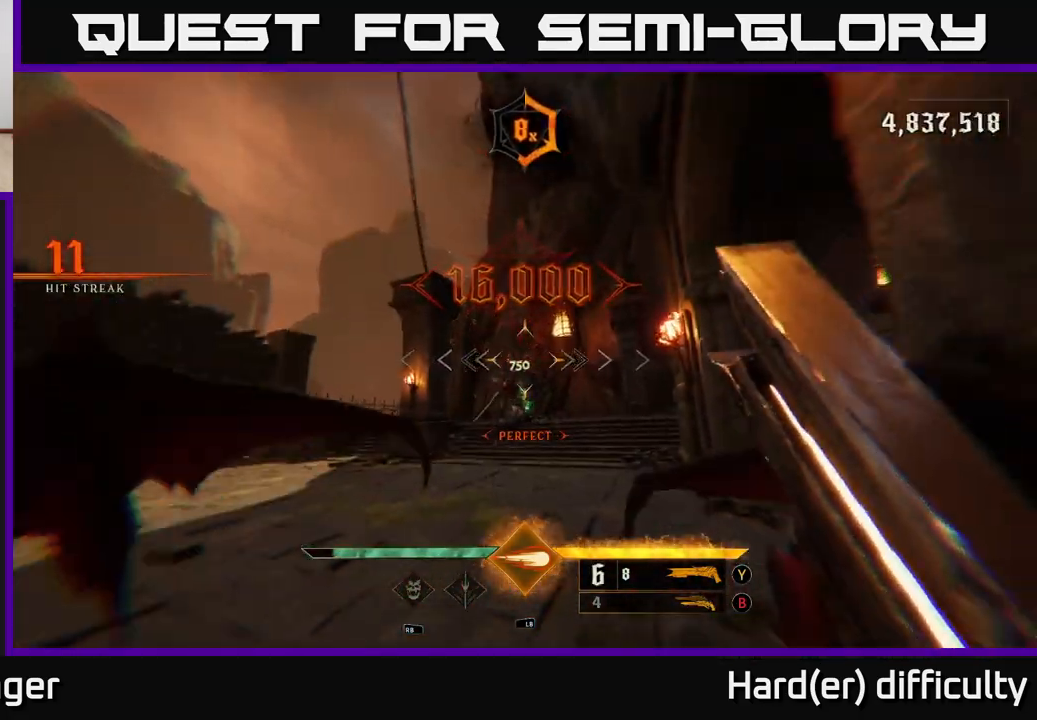
{"buttons": [], "left_stick": "up-left", "right_stick": "center", "events": [[50, "right_stick", "down"], [67, "left_stick", "center"], [117, "left_stick", "up"], [167, "right_stick", "center"], [250, "L1", "down"], [350, "L1", "up"], [400, "left_stick", "up-left"]]}
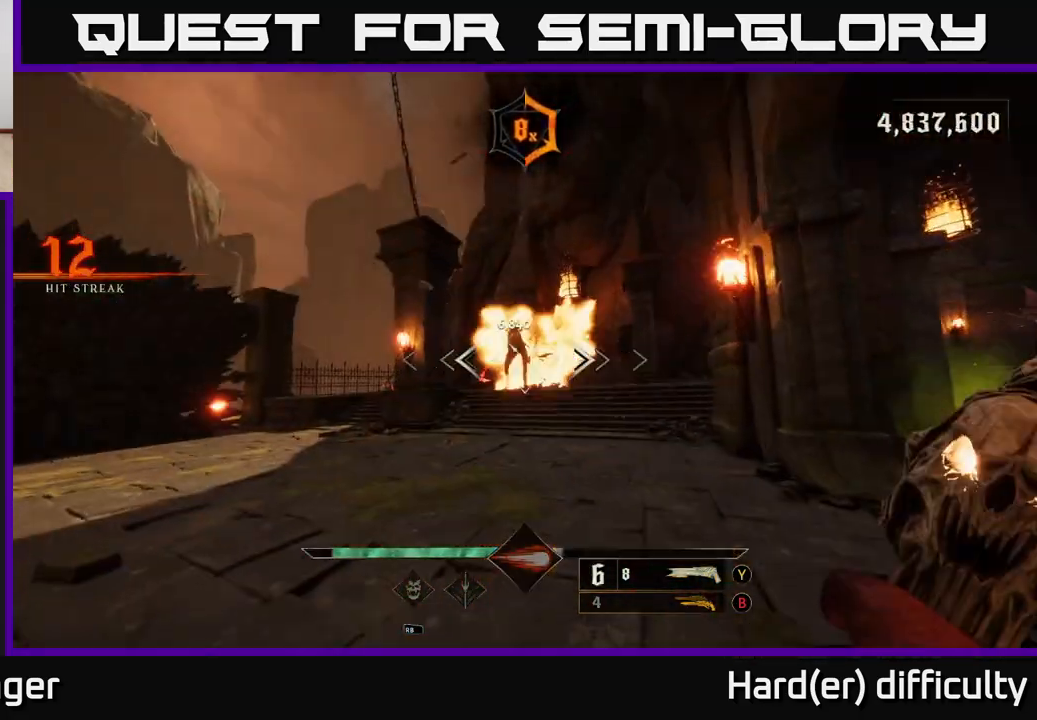
{"buttons": [], "left_stick": "up", "right_stick": "center", "events": [[183, "right_stick", "up"], [200, "left_stick", "up"], [283, "right_stick", "center"]]}
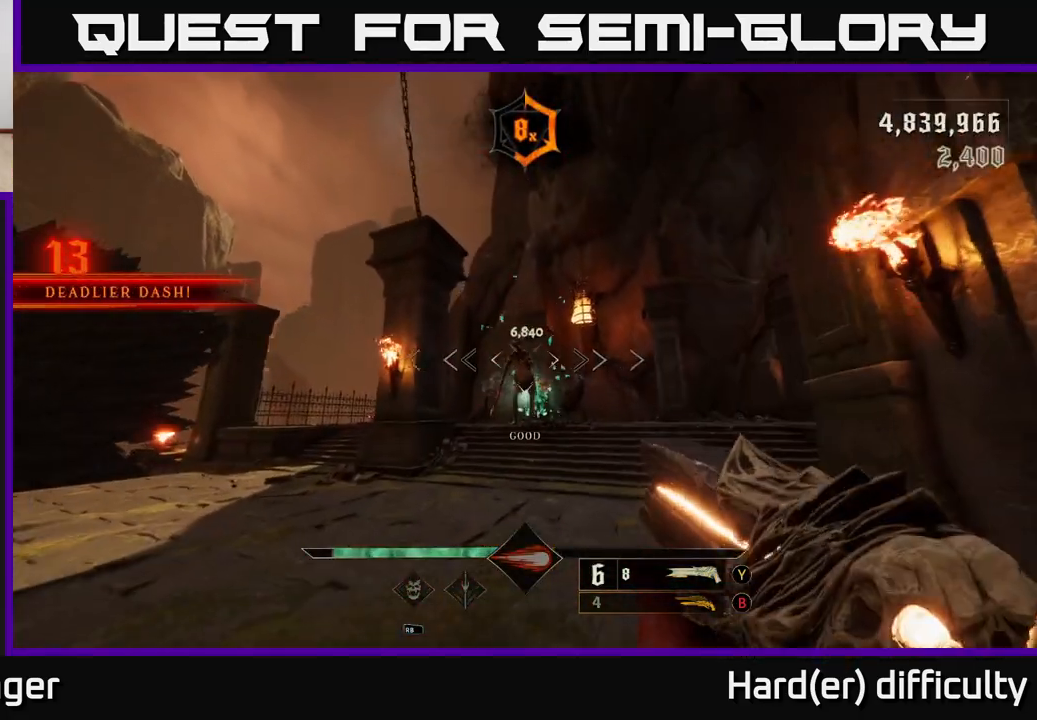
{"buttons": [], "left_stick": "up", "right_stick": "center", "events": [[250, "R2", "down"], [367, "R2", "up"]]}
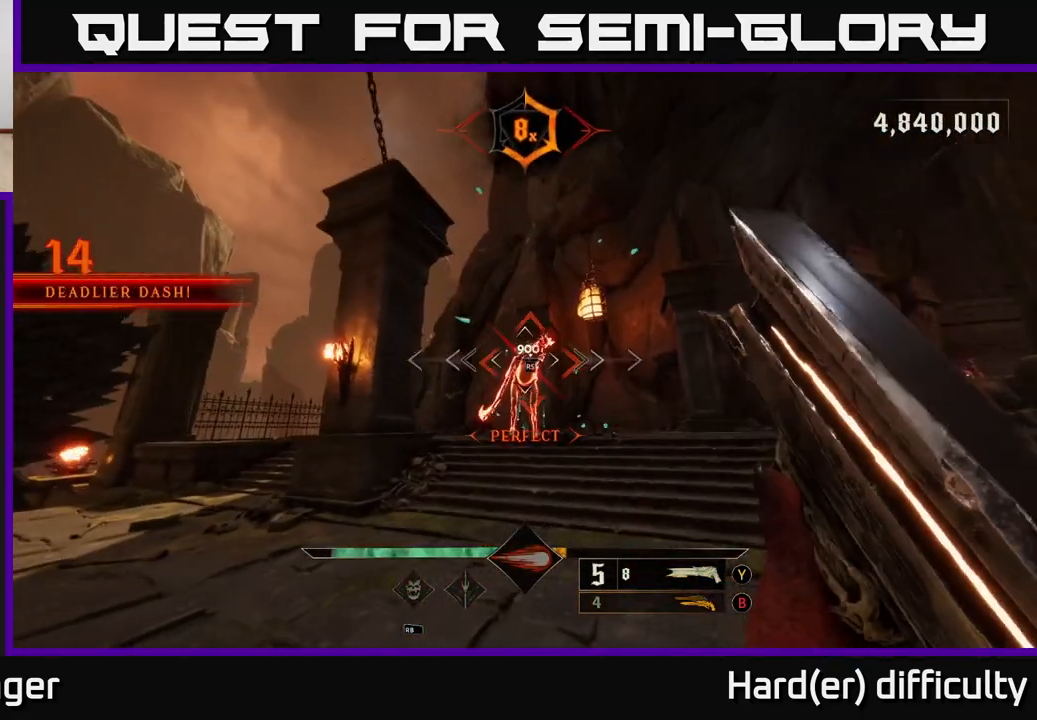
{"buttons": [], "left_stick": "up", "right_stick": "center", "events": [[200, "right_stick", "up"], [317, "right_stick", "center"]]}
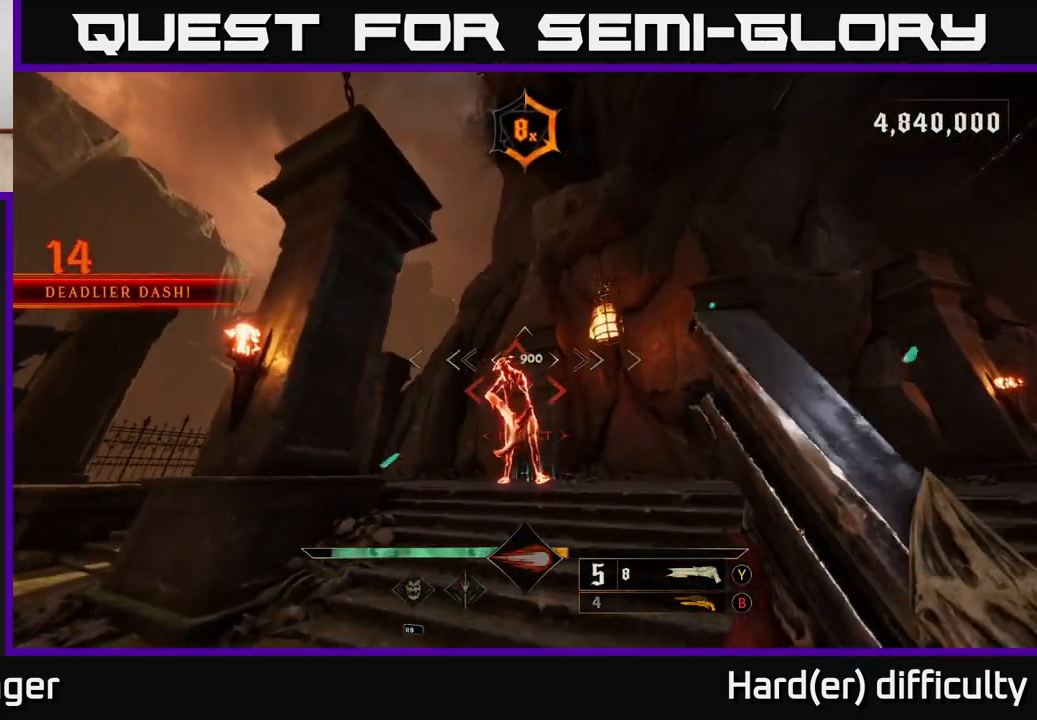
{"buttons": [], "left_stick": "center", "right_stick": "center", "events": [[267, "left_stick", "center"]]}